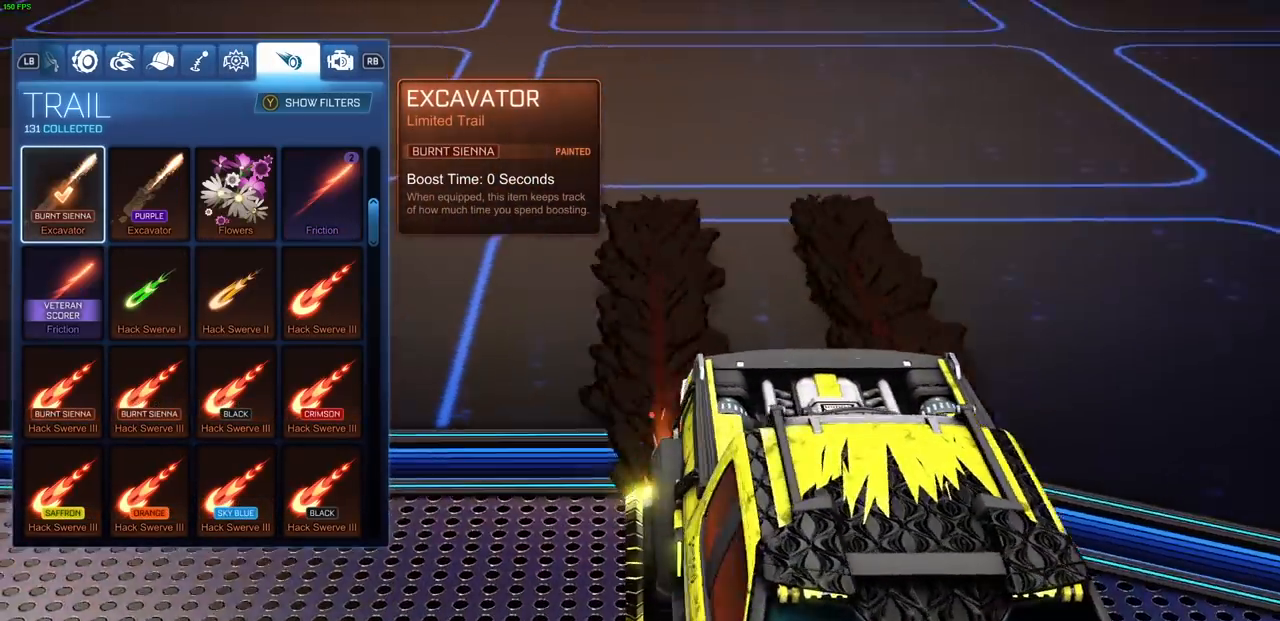
Gameplay with a controller (PlayStation layout); each line is a JSON object with the inputs held at the frame after it. "events" lists button and stick changes between this image and that frame as [ms after this image, input, new state], when the widget could be followed in between.
{"buttons": [], "left_stick": "center", "right_stick": "right", "events": []}
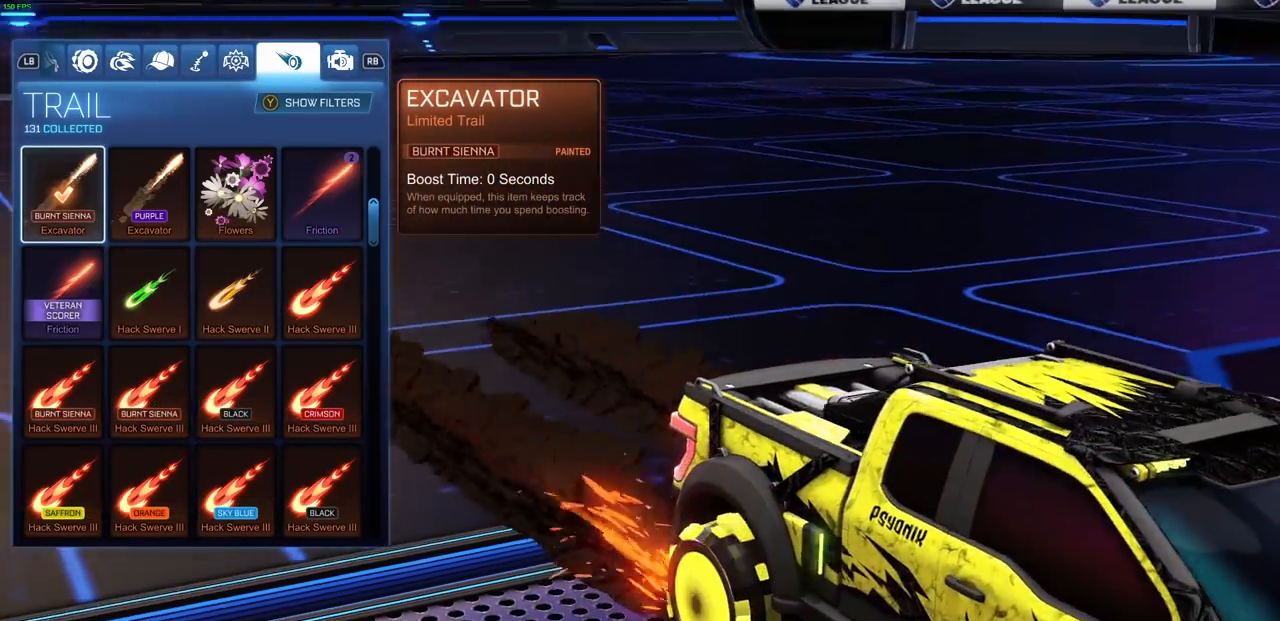
{"buttons": [], "left_stick": "center", "right_stick": "center", "events": [[267, "right_stick", "center"]]}
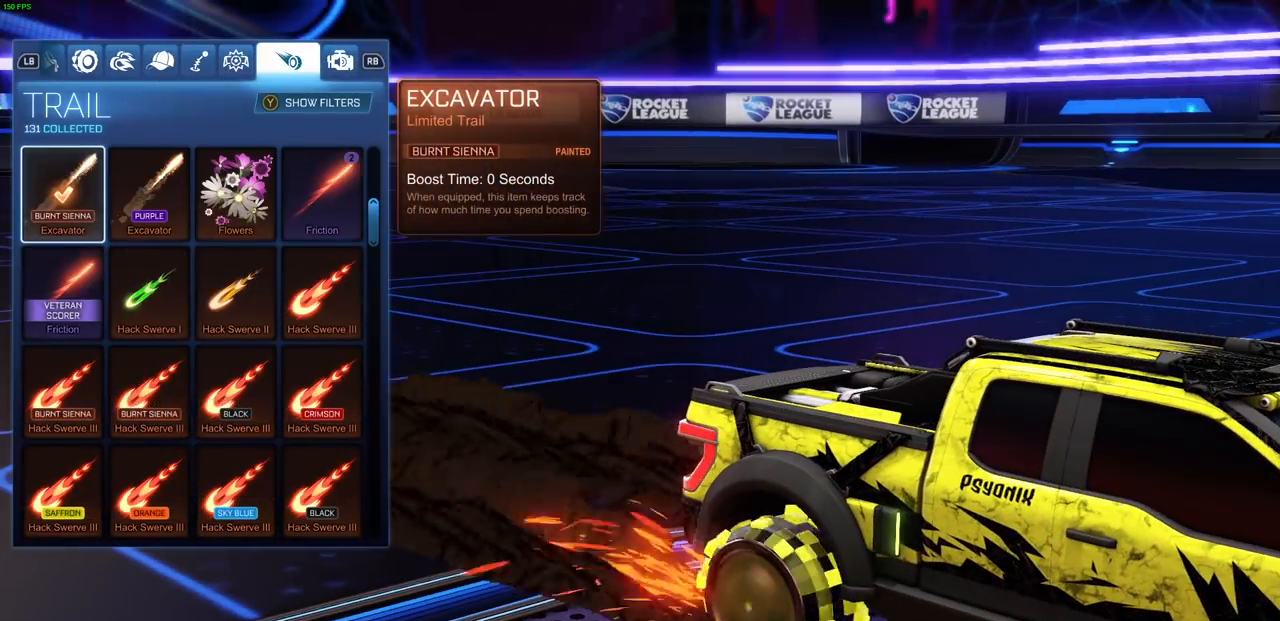
{"buttons": [], "left_stick": "center", "right_stick": "right", "events": [[400, "right_stick", "right"]]}
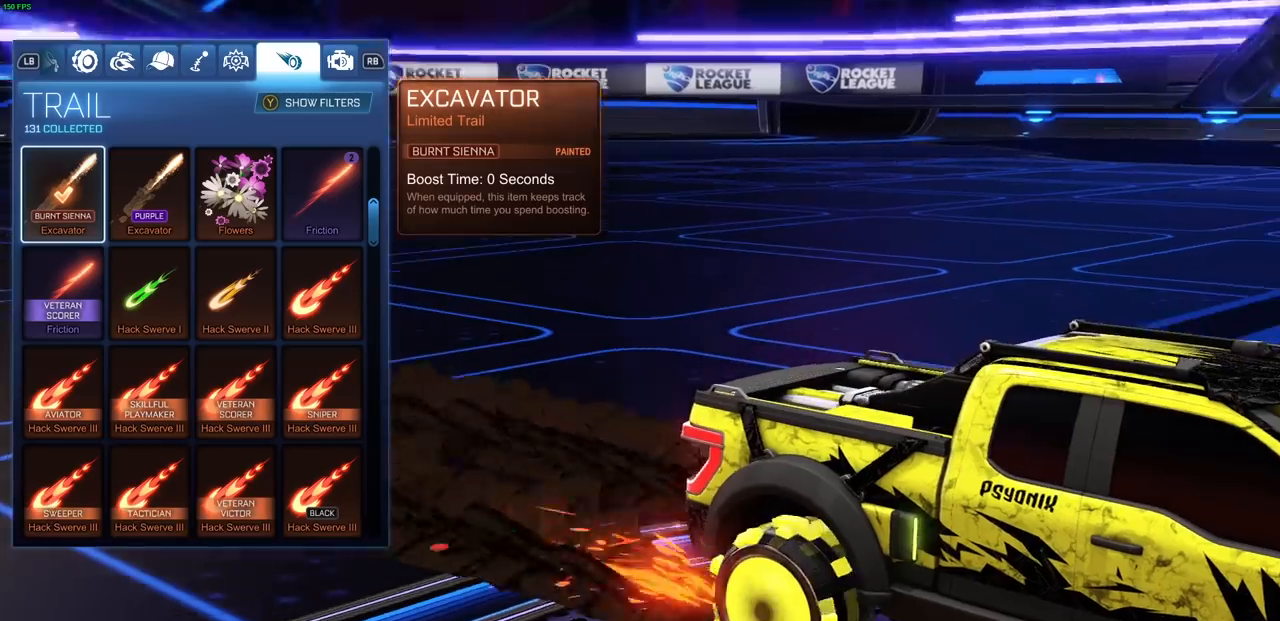
{"buttons": [], "left_stick": "center", "right_stick": "left", "events": [[83, "right_stick", "center"], [250, "right_stick", "left"]]}
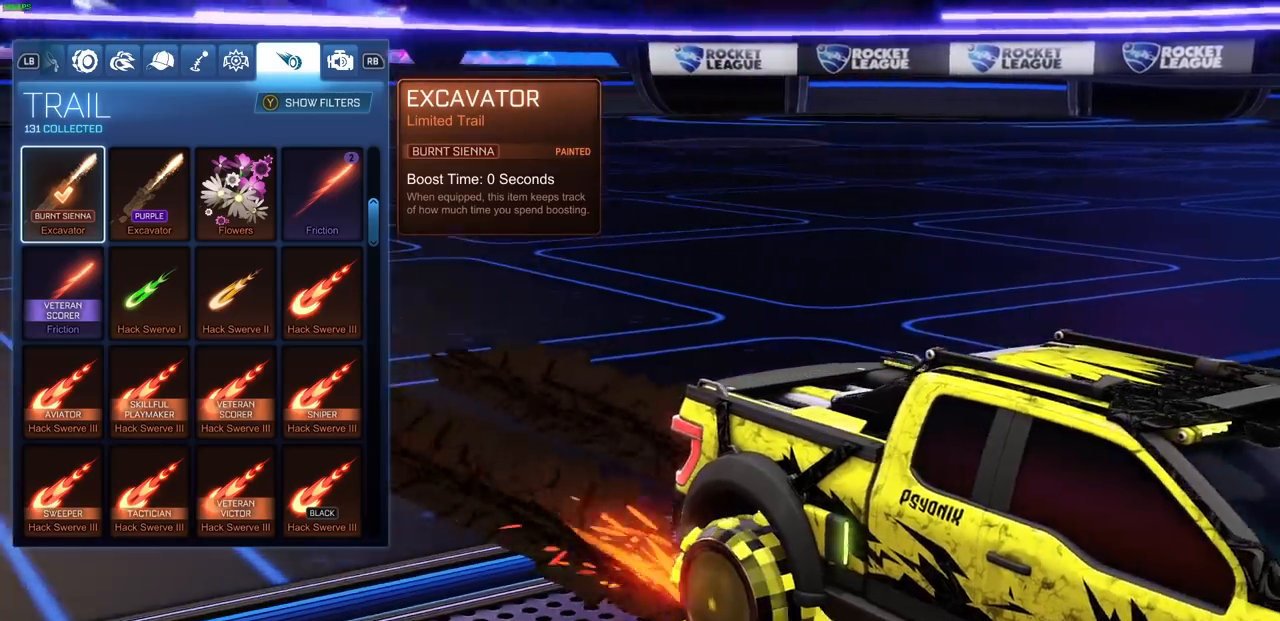
{"buttons": [], "left_stick": "center", "right_stick": "center", "events": [[300, "right_stick", "center"]]}
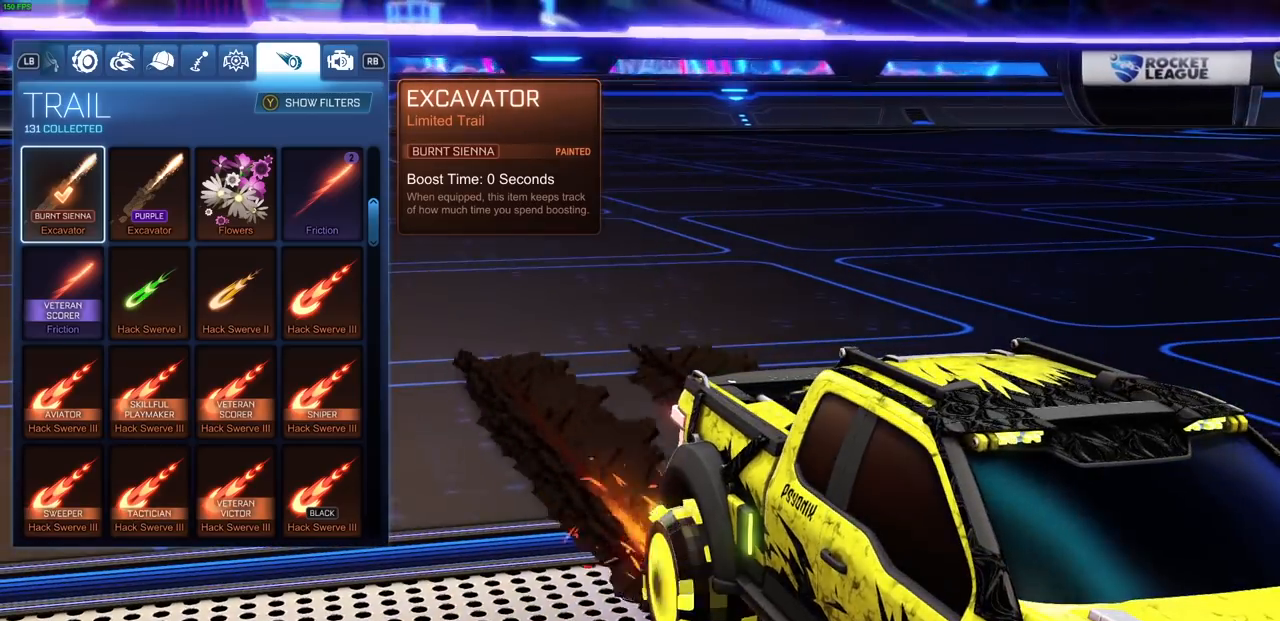
{"buttons": [], "left_stick": "center", "right_stick": "center", "events": [[167, "R1", "down"], [233, "R1", "up"]]}
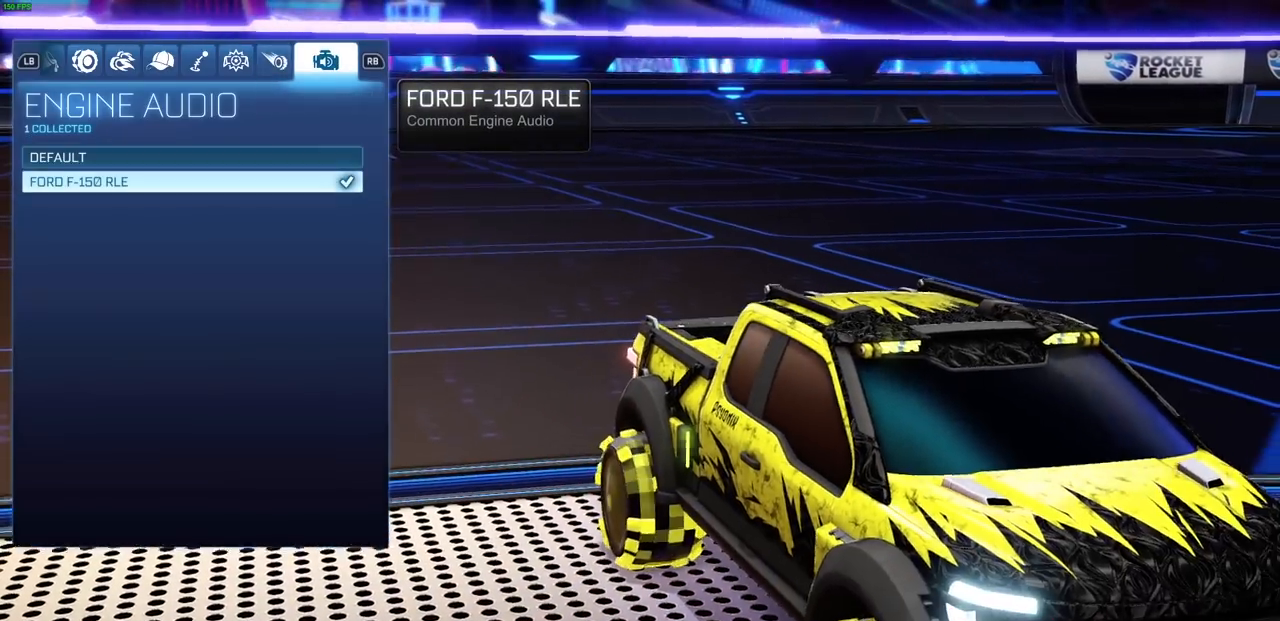
{"buttons": [], "left_stick": "center", "right_stick": "center", "events": []}
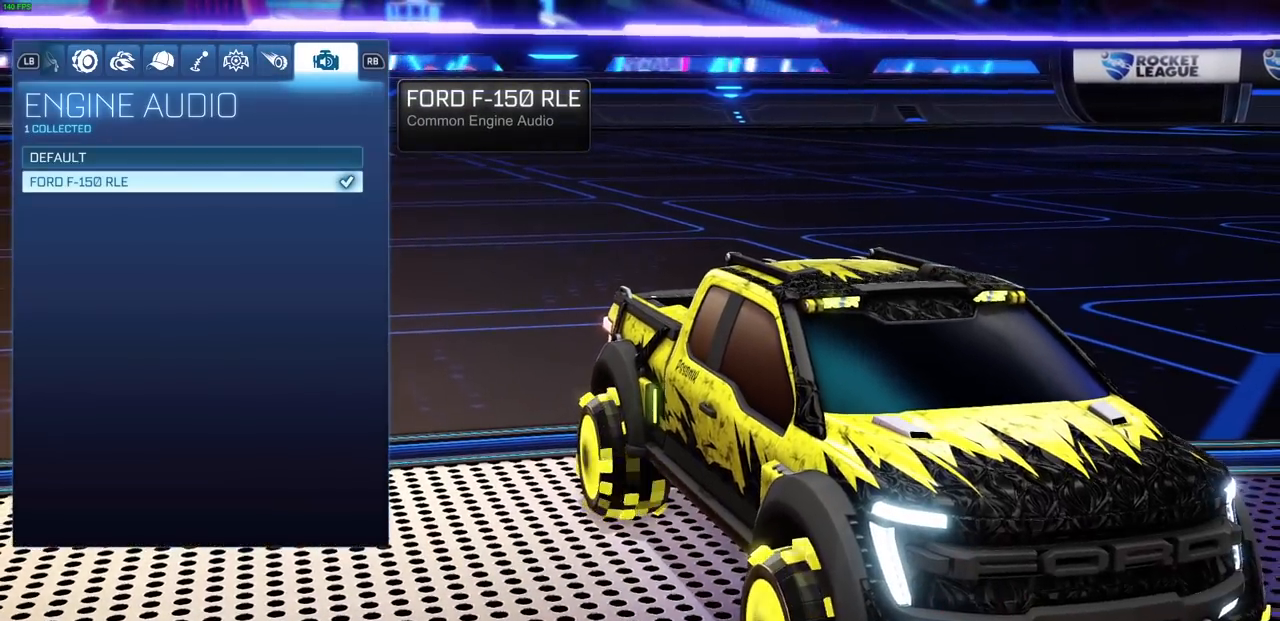
{"buttons": [], "left_stick": "center", "right_stick": "center", "events": []}
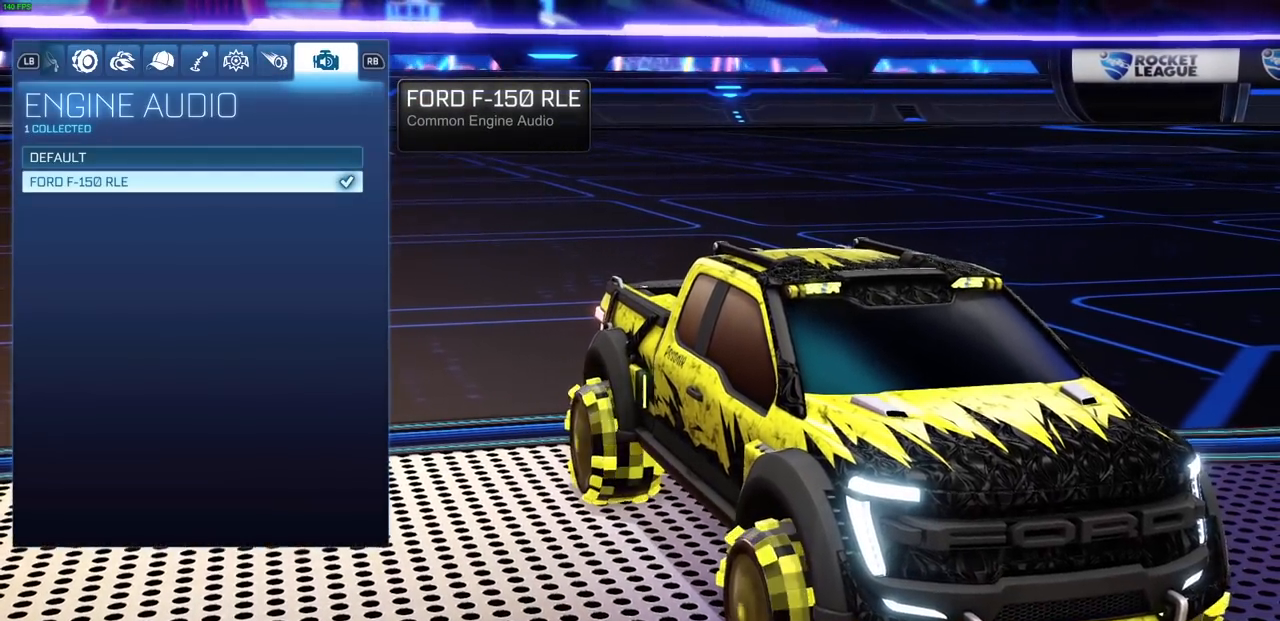
{"buttons": [], "left_stick": "center", "right_stick": "left", "events": [[433, "right_stick", "left"]]}
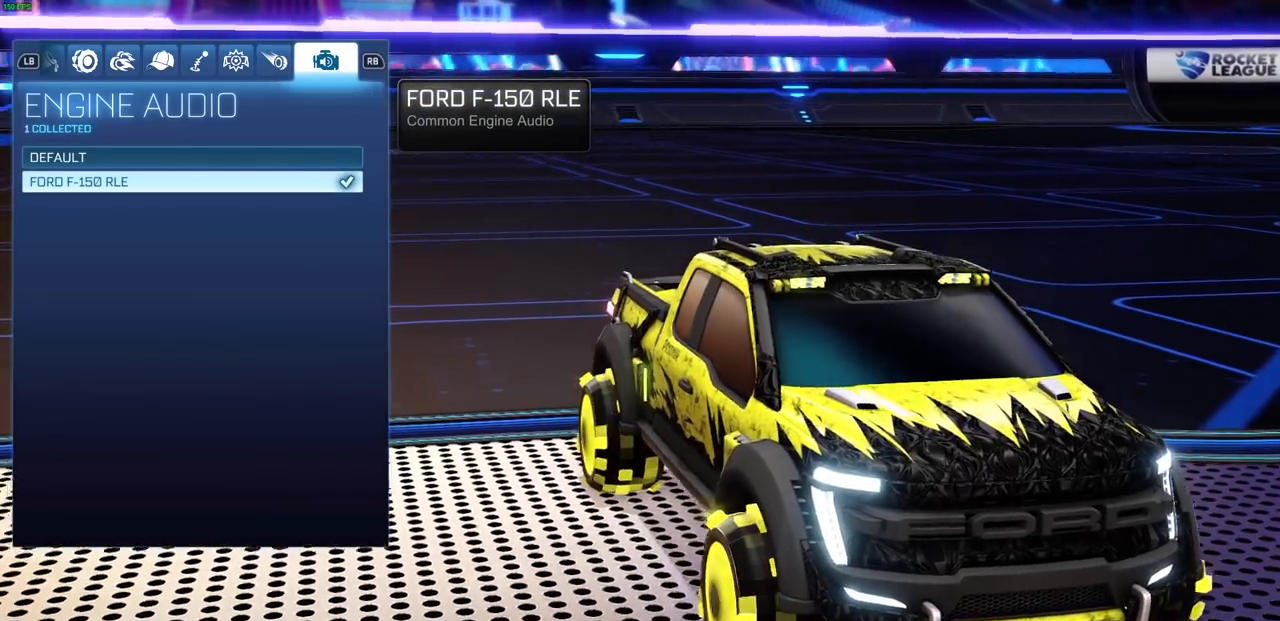
{"buttons": [], "left_stick": "center", "right_stick": "left", "events": []}
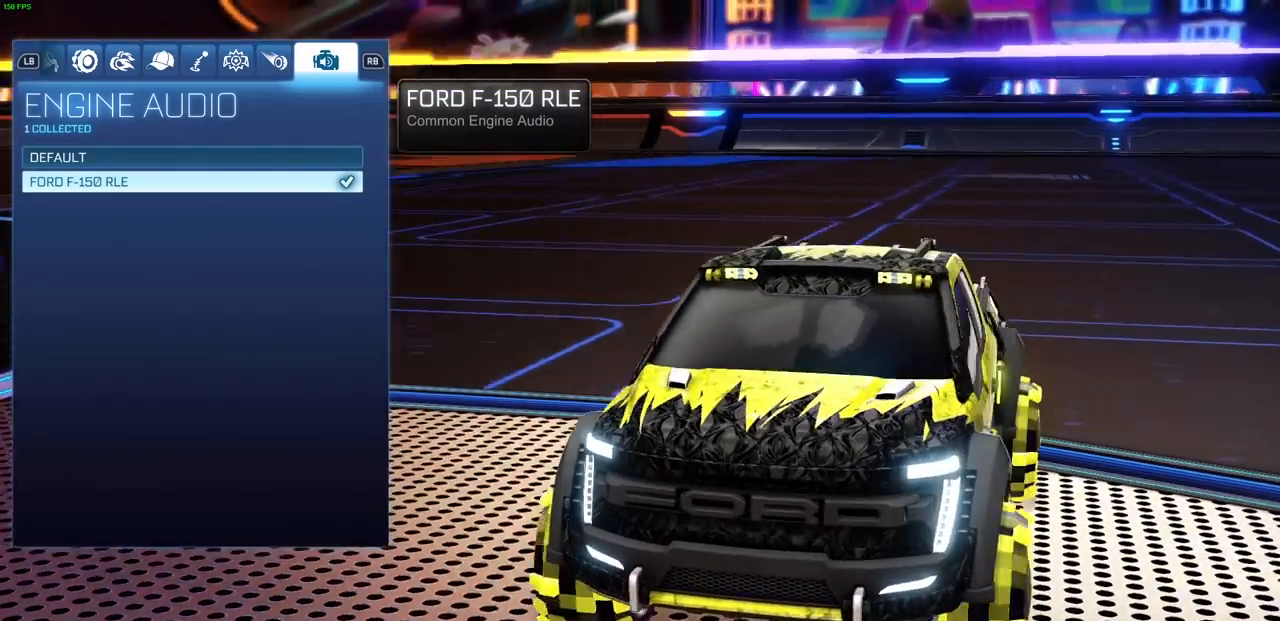
{"buttons": [], "left_stick": "center", "right_stick": "left", "events": []}
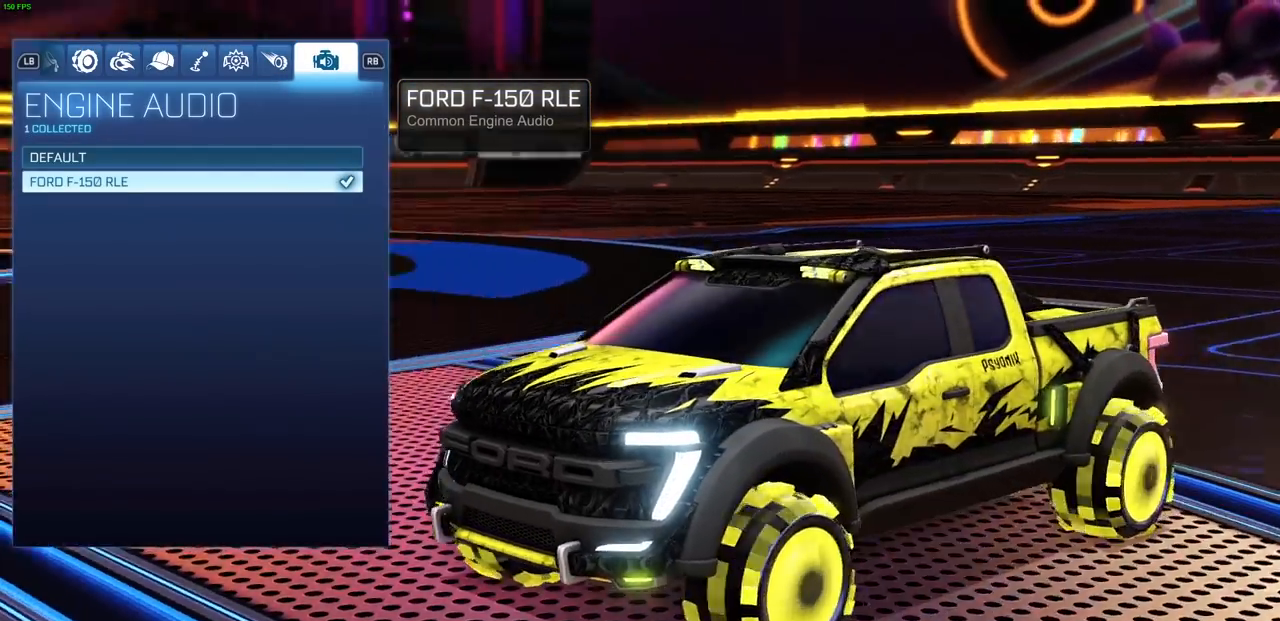
{"buttons": [], "left_stick": "center", "right_stick": "center", "events": [[200, "right_stick", "center"]]}
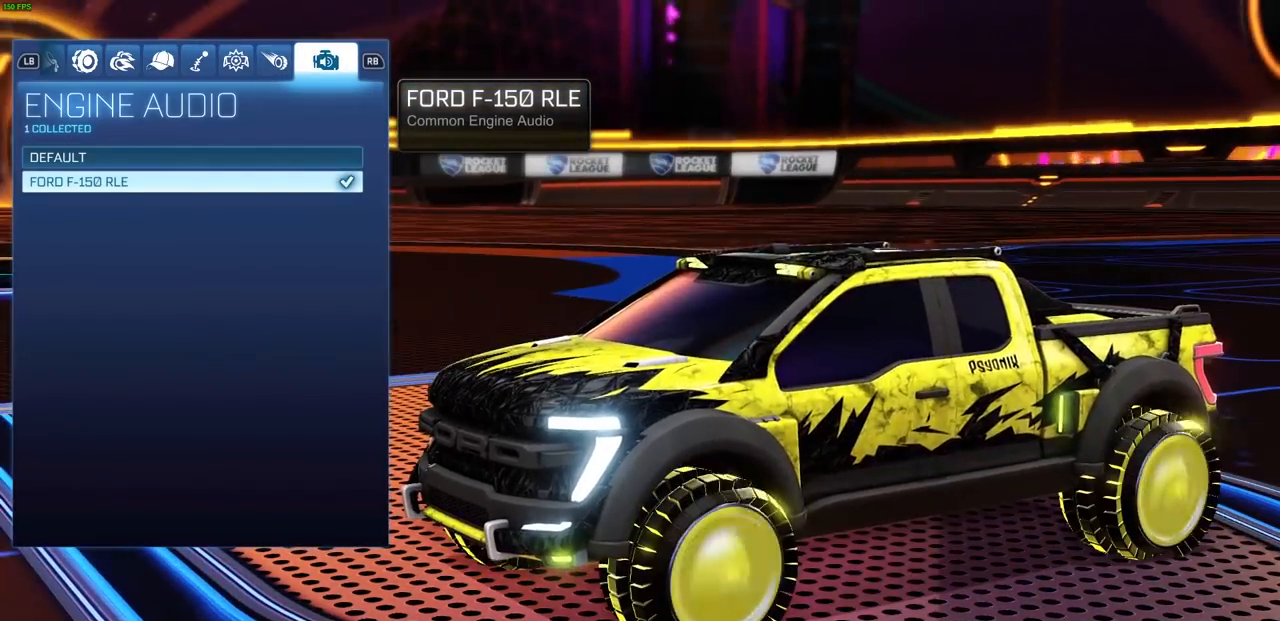
{"buttons": [], "left_stick": "center", "right_stick": "center", "events": []}
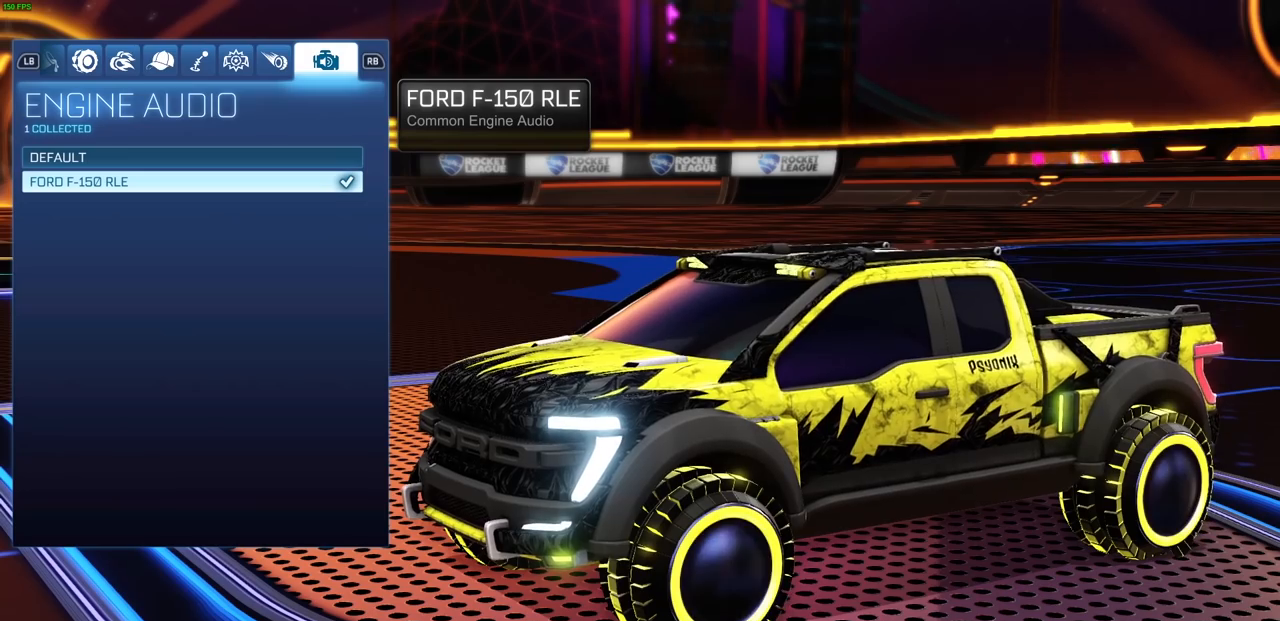
{"buttons": [], "left_stick": "center", "right_stick": "center", "events": []}
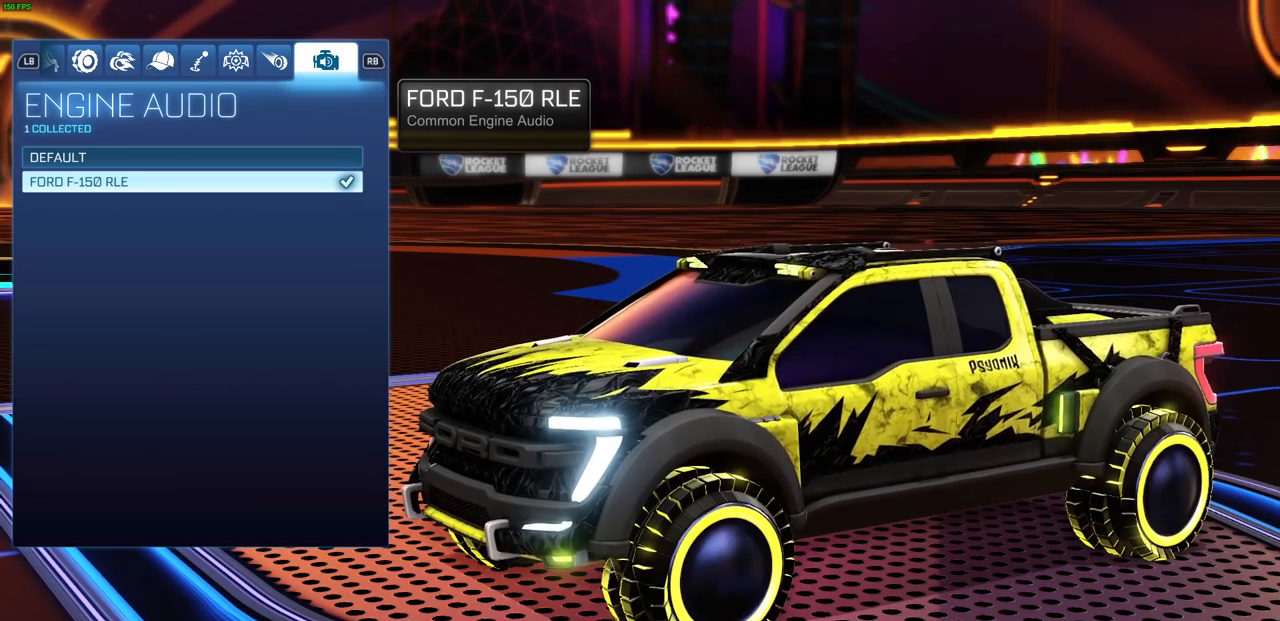
{"buttons": [], "left_stick": "center", "right_stick": "center", "events": []}
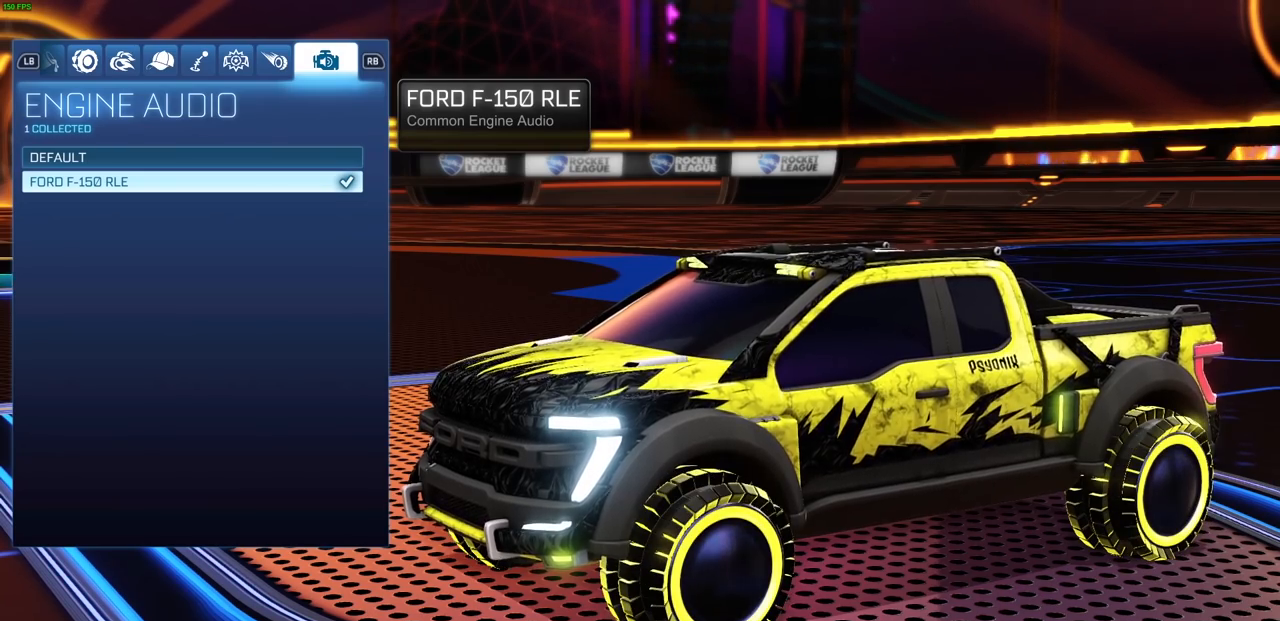
{"buttons": [], "left_stick": "center", "right_stick": "center", "events": []}
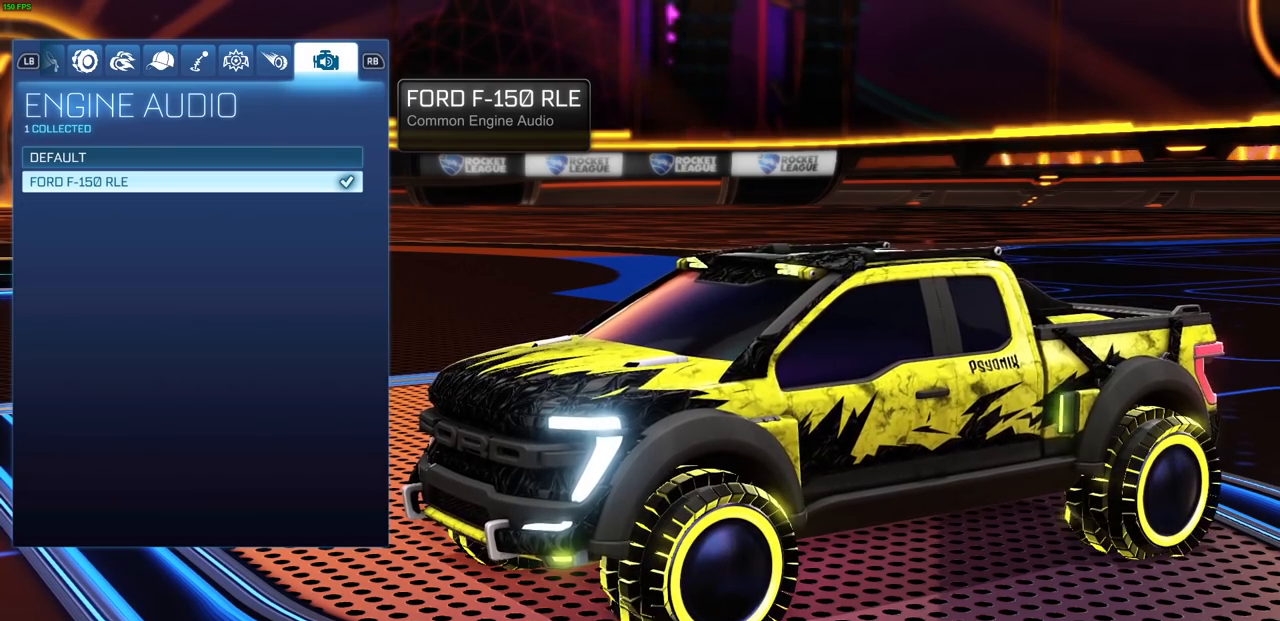
{"buttons": [], "left_stick": "center", "right_stick": "center", "events": []}
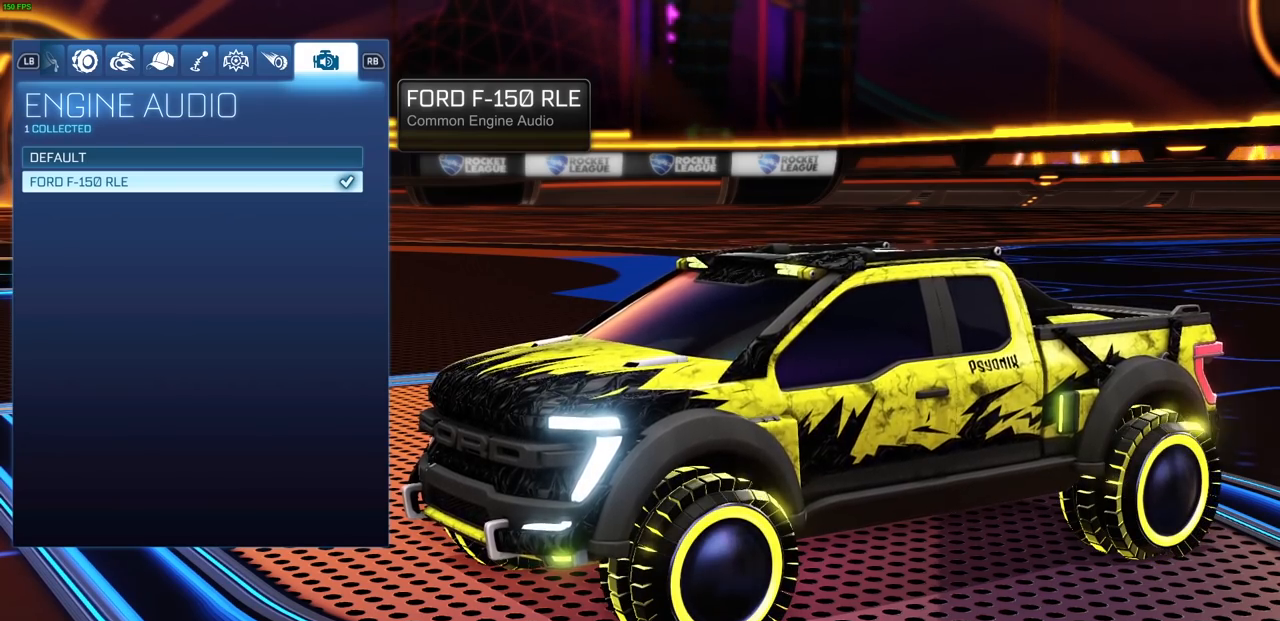
{"buttons": [], "left_stick": "center", "right_stick": "center", "events": []}
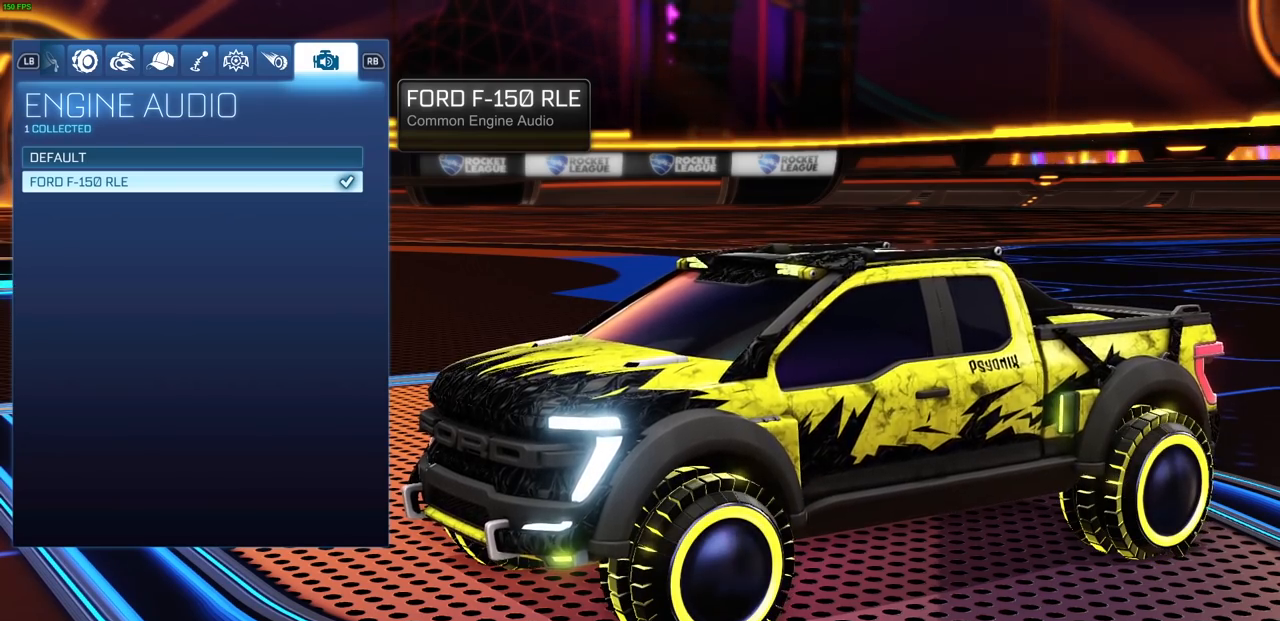
{"buttons": [], "left_stick": "center", "right_stick": "left", "events": [[300, "right_stick", "left"]]}
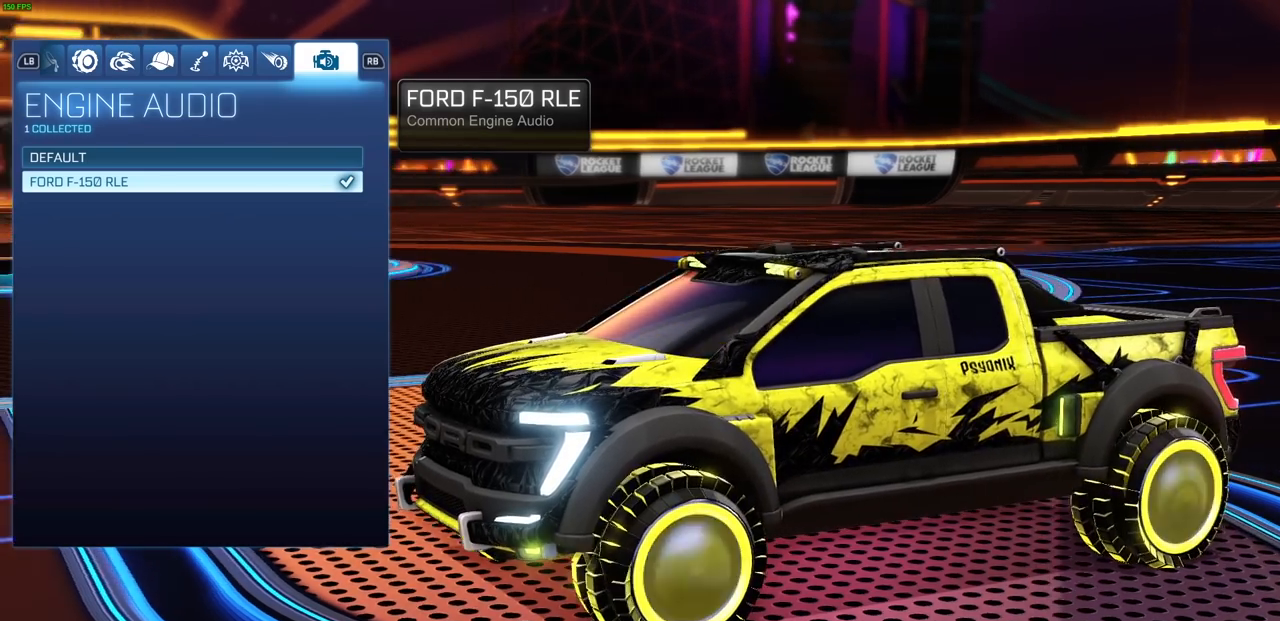
{"buttons": [], "left_stick": "center", "right_stick": "left", "events": []}
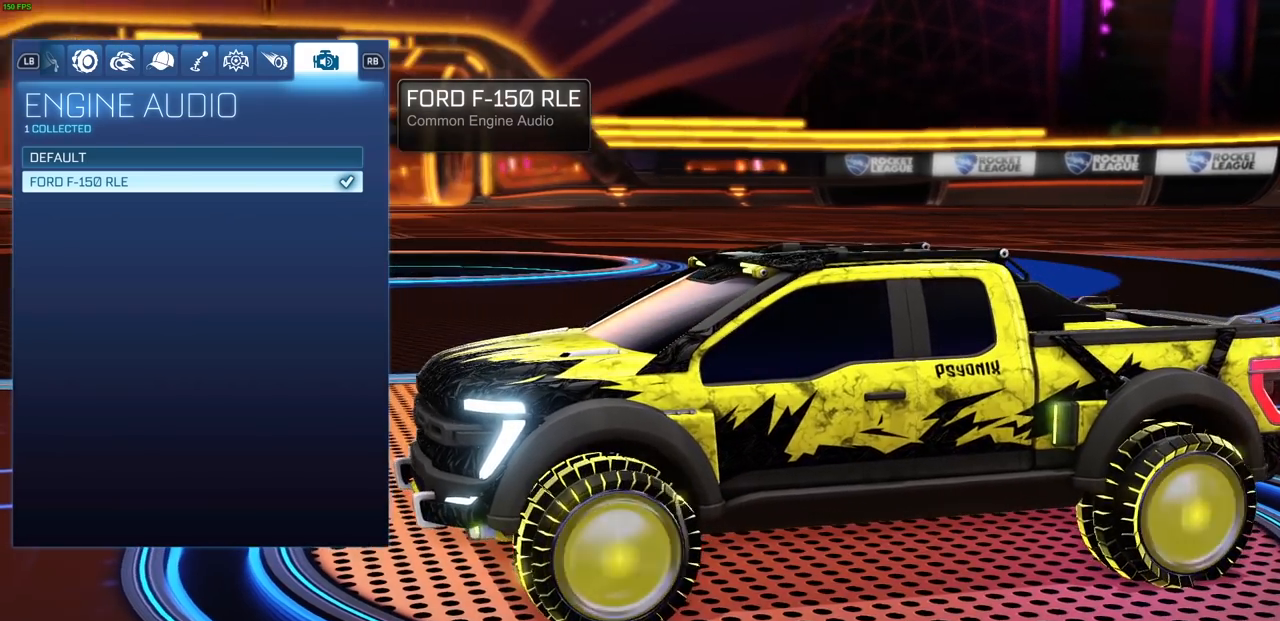
{"buttons": [], "left_stick": "center", "right_stick": "left", "events": []}
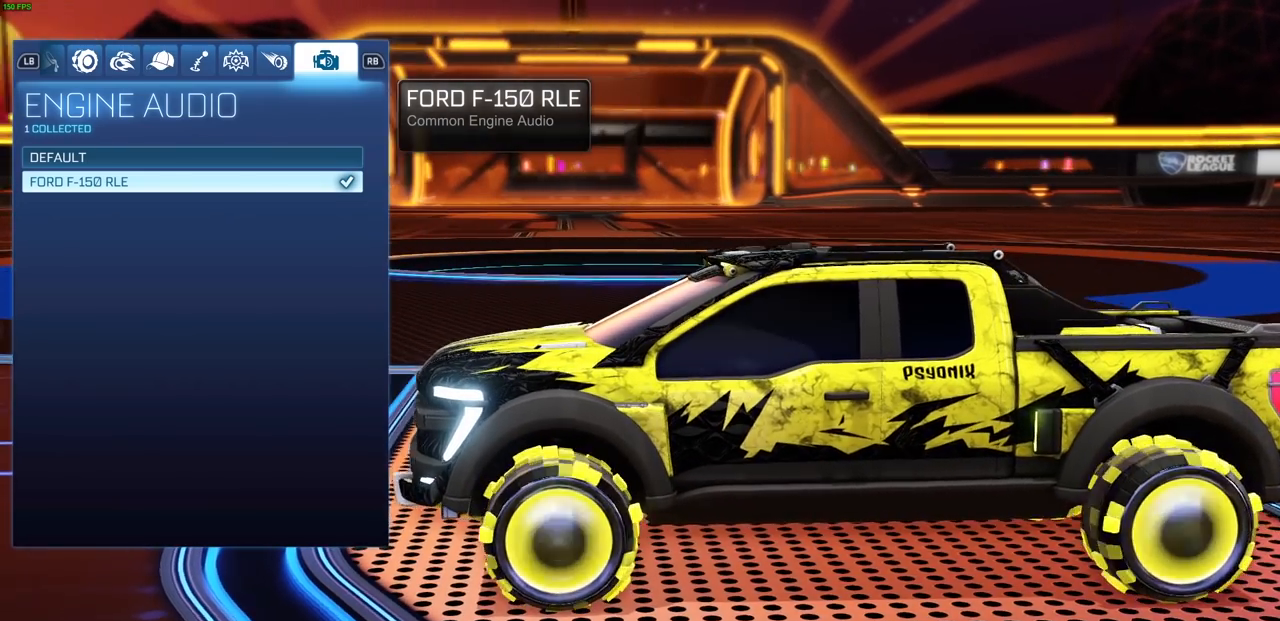
{"buttons": [], "left_stick": "center", "right_stick": "center", "events": [[300, "right_stick", "center"]]}